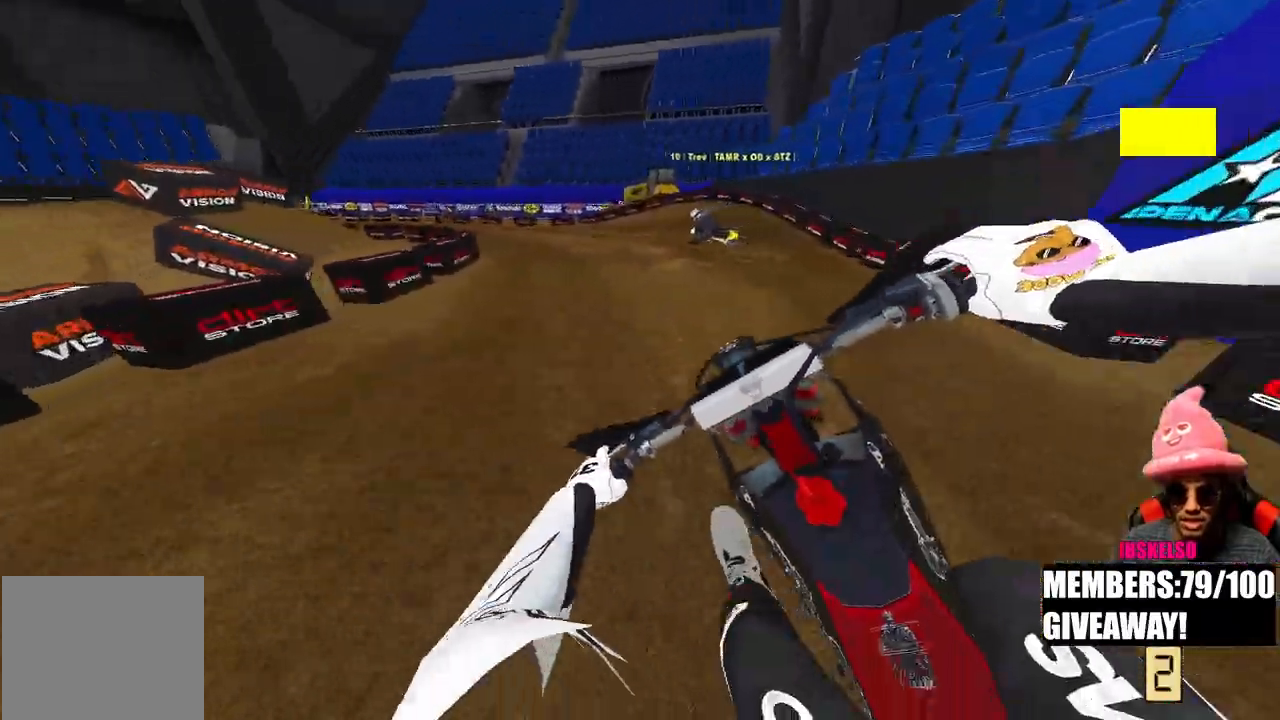
Gameplay with a controller (PlayStation layout); each line is a JSON object with the inputs held at the frame after it. "events" lists button and stick changes between this image and that frame as [ms after this image, input, new state], when the widget could be followed in between.
{"buttons": ["R2"], "left_stick": "up-left", "right_stick": "center", "events": []}
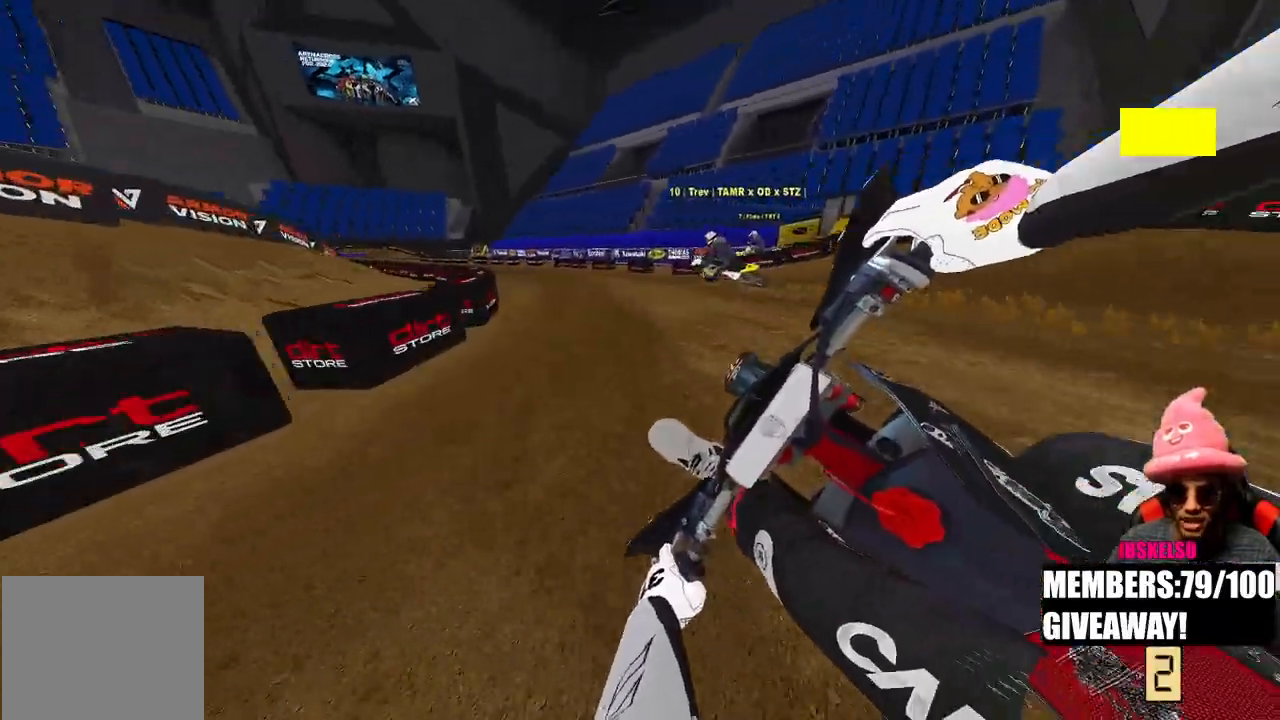
{"buttons": ["R2"], "left_stick": "up-left", "right_stick": "center", "events": []}
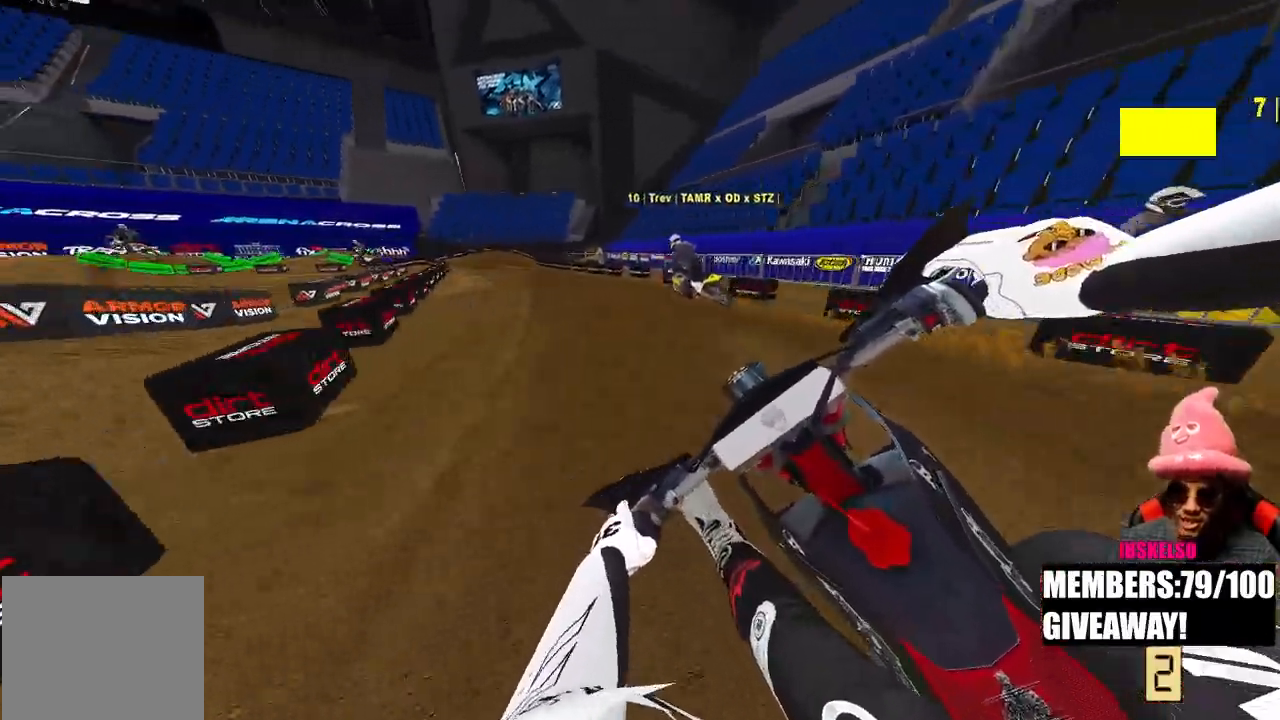
{"buttons": ["R2"], "left_stick": "up-left", "right_stick": "center", "events": []}
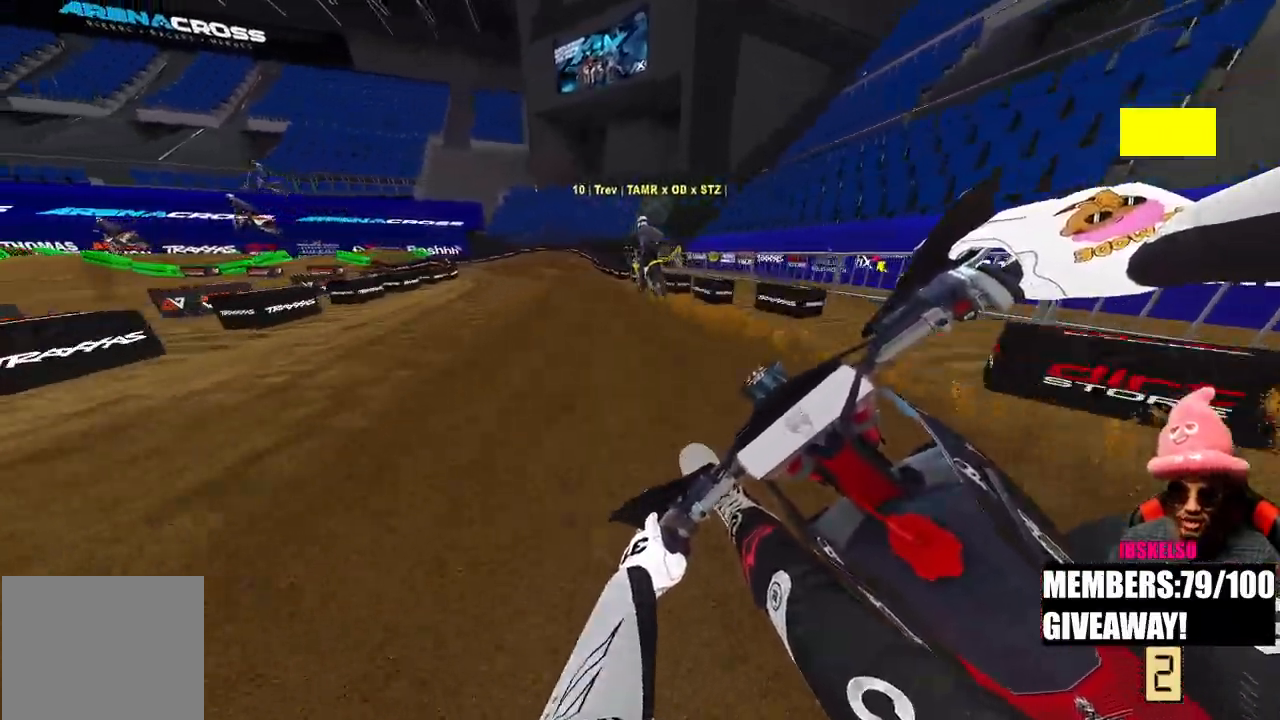
{"buttons": [], "left_stick": "up-left", "right_stick": "down-right", "events": [[67, "R2", "up"], [183, "L2", "down"], [183, "right_stick", "down-right"], [450, "L2", "up"]]}
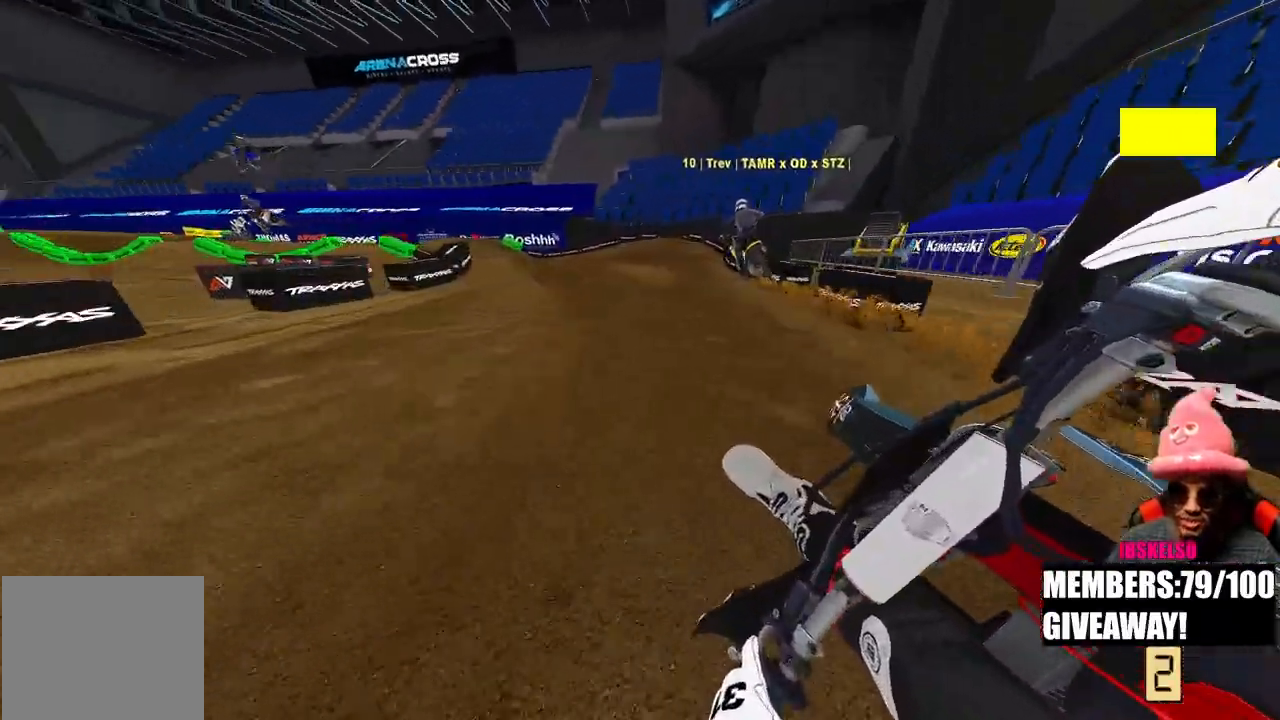
{"buttons": ["R2"], "left_stick": "up-left", "right_stick": "center", "events": [[300, "R2", "down"], [367, "R3", "down"], [367, "right_stick", "center"], [500, "R3", "up"]]}
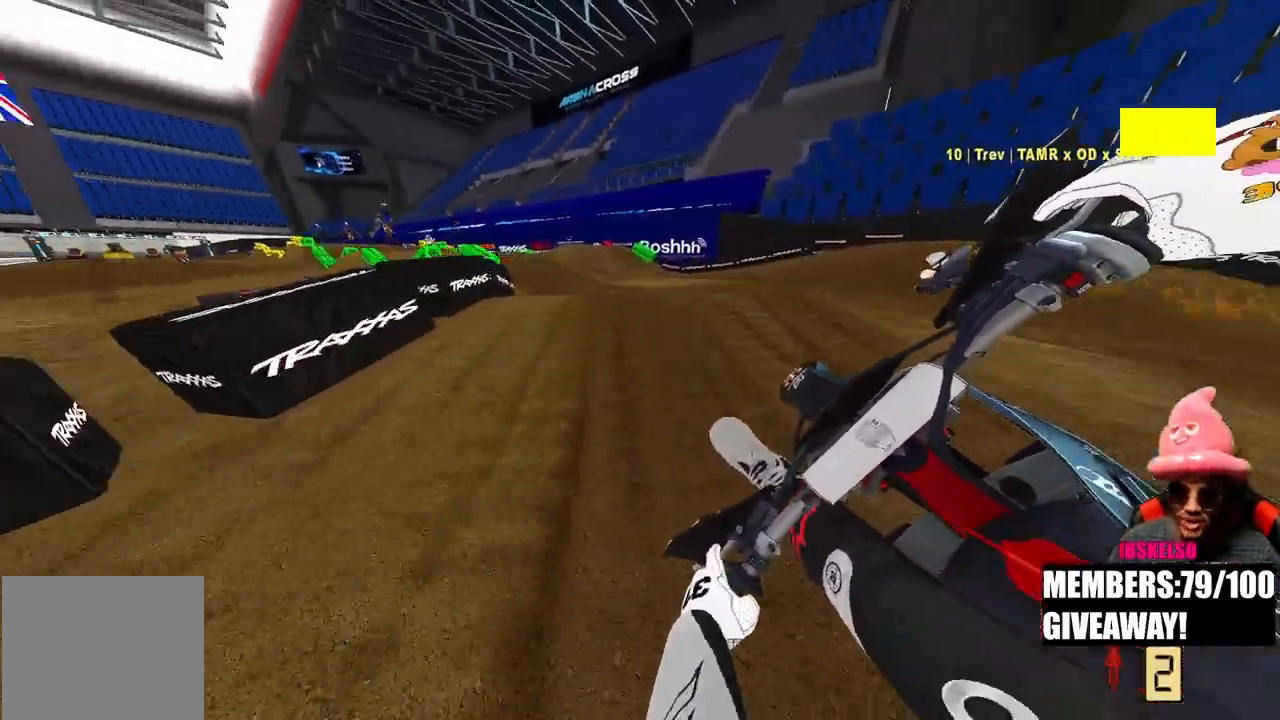
{"buttons": [], "left_stick": "up-right", "right_stick": "up", "events": [[67, "right_stick", "up-right"], [250, "right_stick", "up"], [350, "R2", "up"], [500, "left_stick", "up-right"]]}
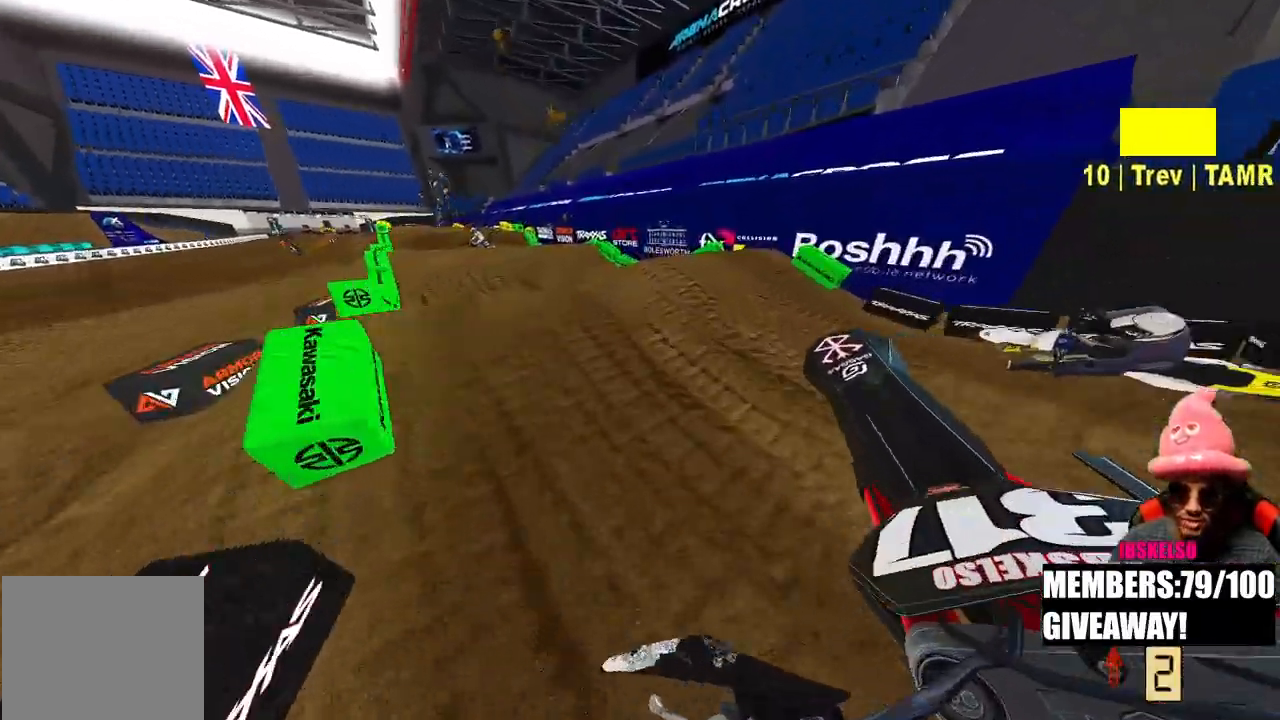
{"buttons": [], "left_stick": "up-left", "right_stick": "center", "events": [[383, "left_stick", "up-left"], [433, "right_stick", "center"]]}
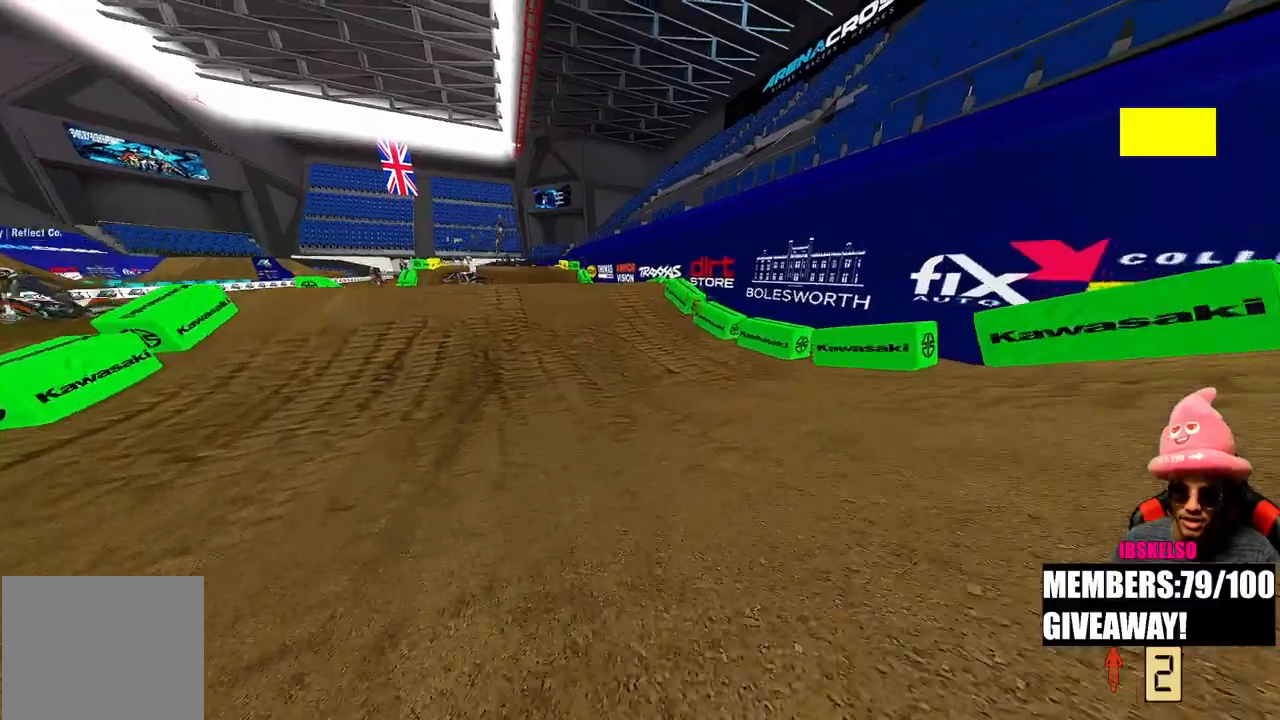
{"buttons": [], "left_stick": "center", "right_stick": "center", "events": [[33, "left_stick", "center"]]}
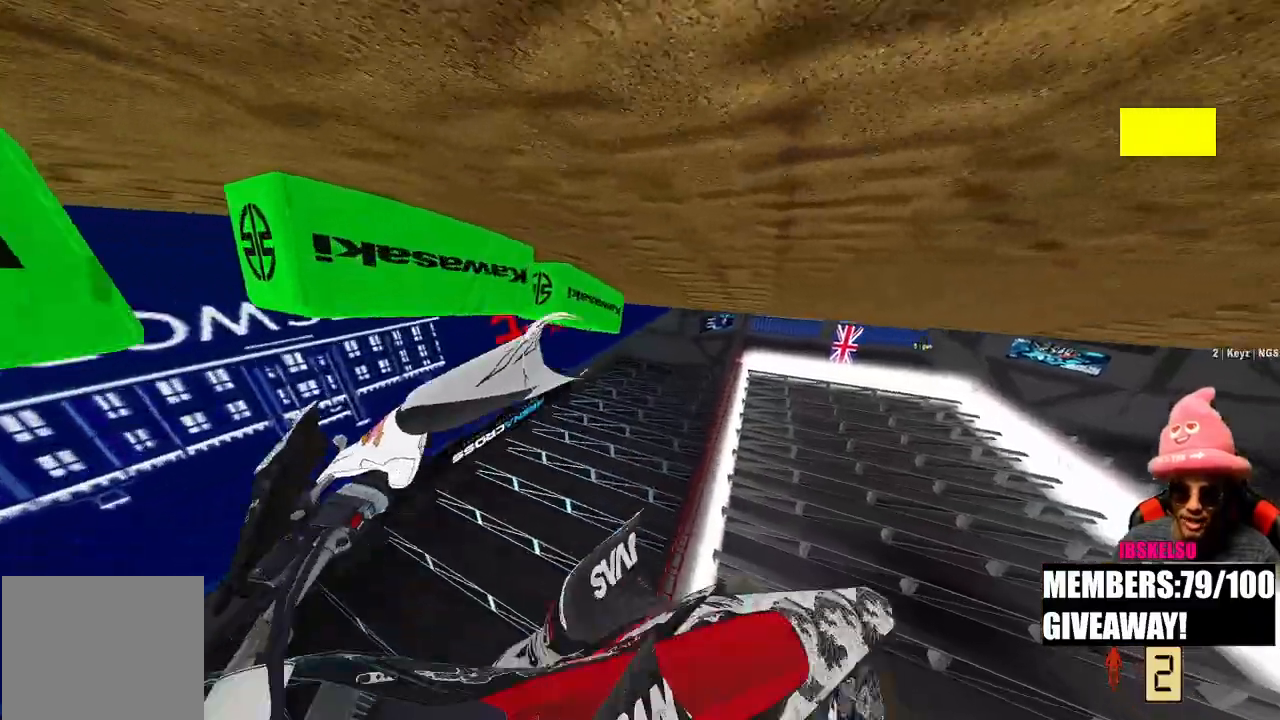
{"buttons": [], "left_stick": "center", "right_stick": "center", "events": []}
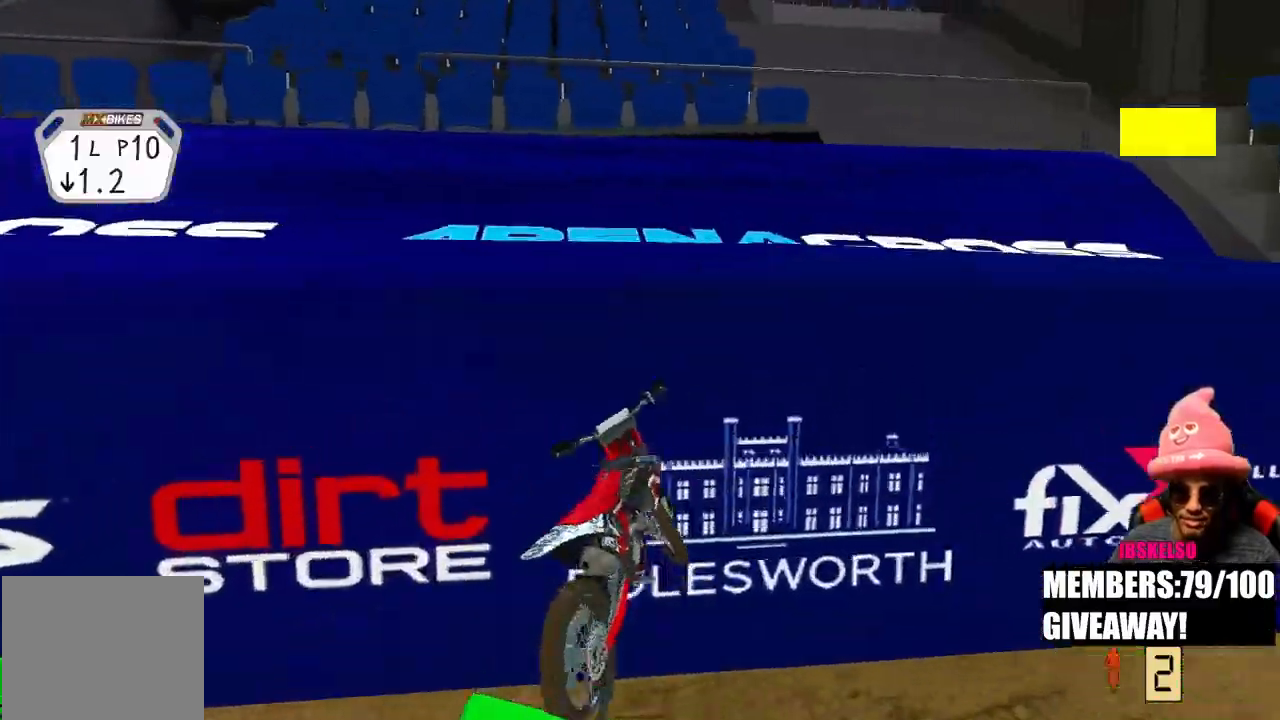
{"buttons": [], "left_stick": "center", "right_stick": "center", "events": []}
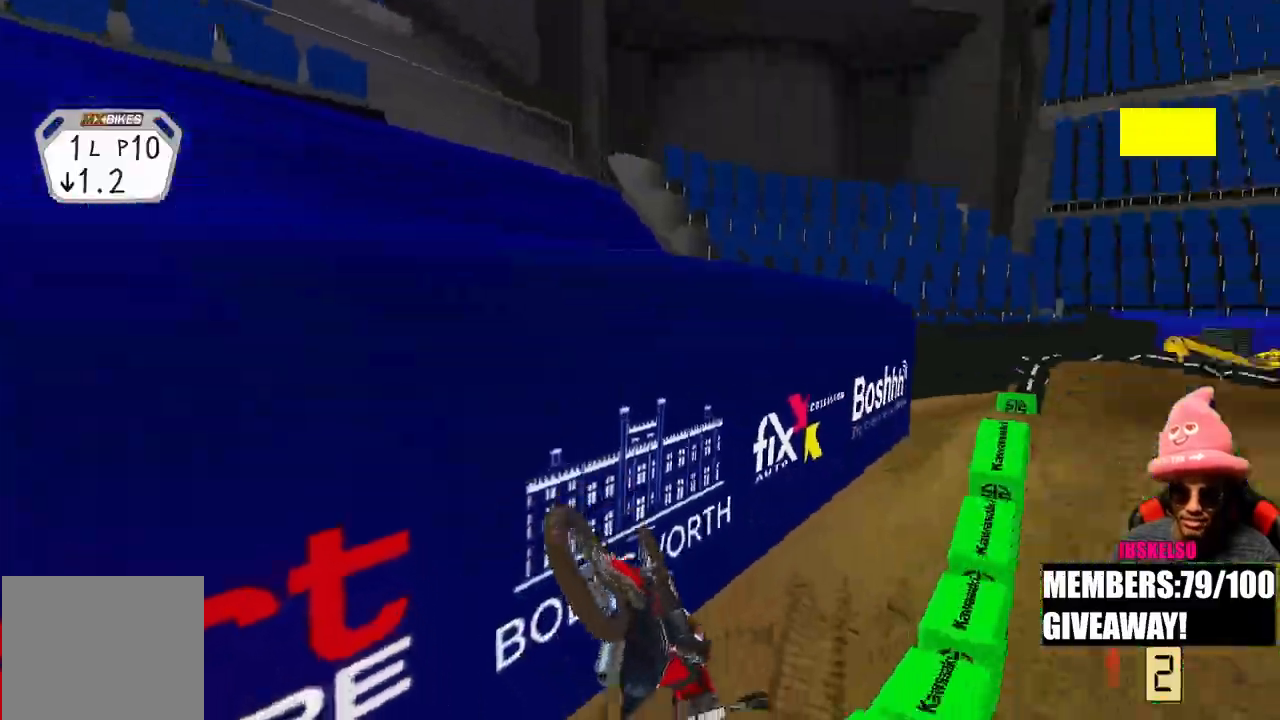
{"buttons": ["DPAD_UP"], "left_stick": "down-right", "right_stick": "center", "events": [[217, "left_stick", "down-right"], [250, "SELECT", "down"], [383, "SELECT", "up"], [500, "DPAD_UP", "down"]]}
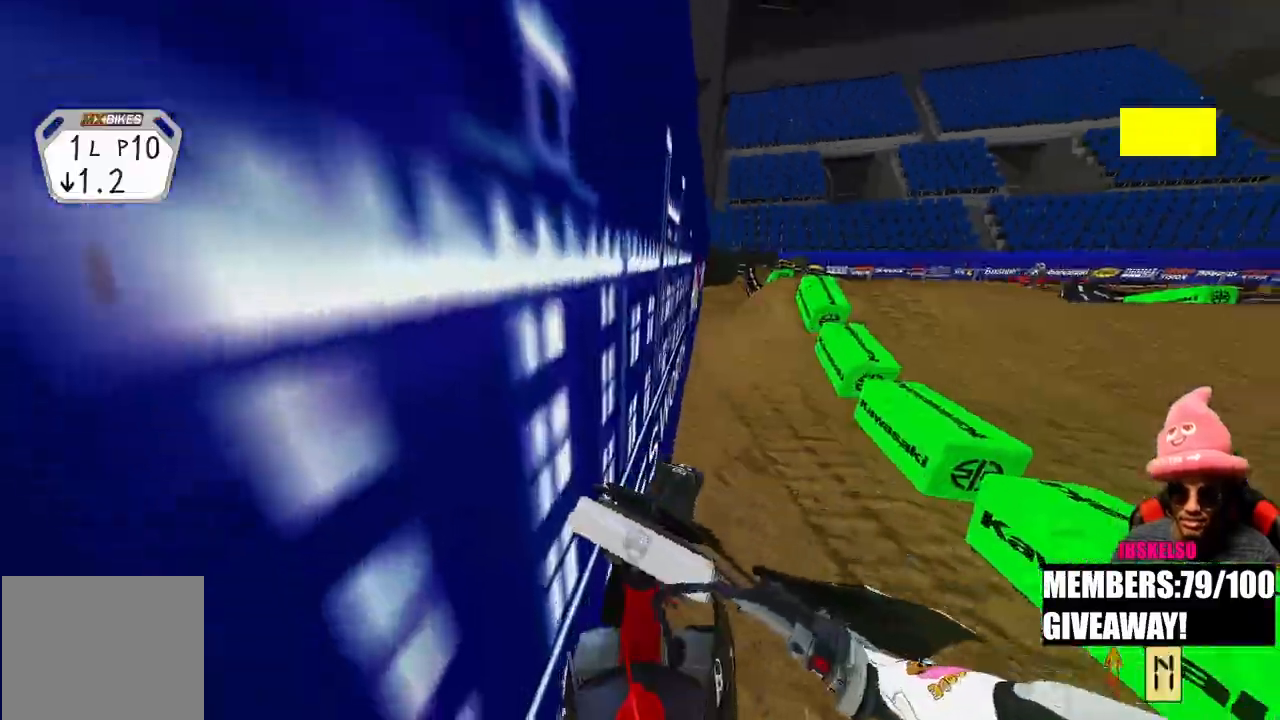
{"buttons": [], "left_stick": "right", "right_stick": "center", "events": [[50, "L1", "down"], [117, "L1", "up"], [183, "R2", "down"], [267, "DPAD_UP", "up"], [417, "left_stick", "right"], [467, "R2", "up"]]}
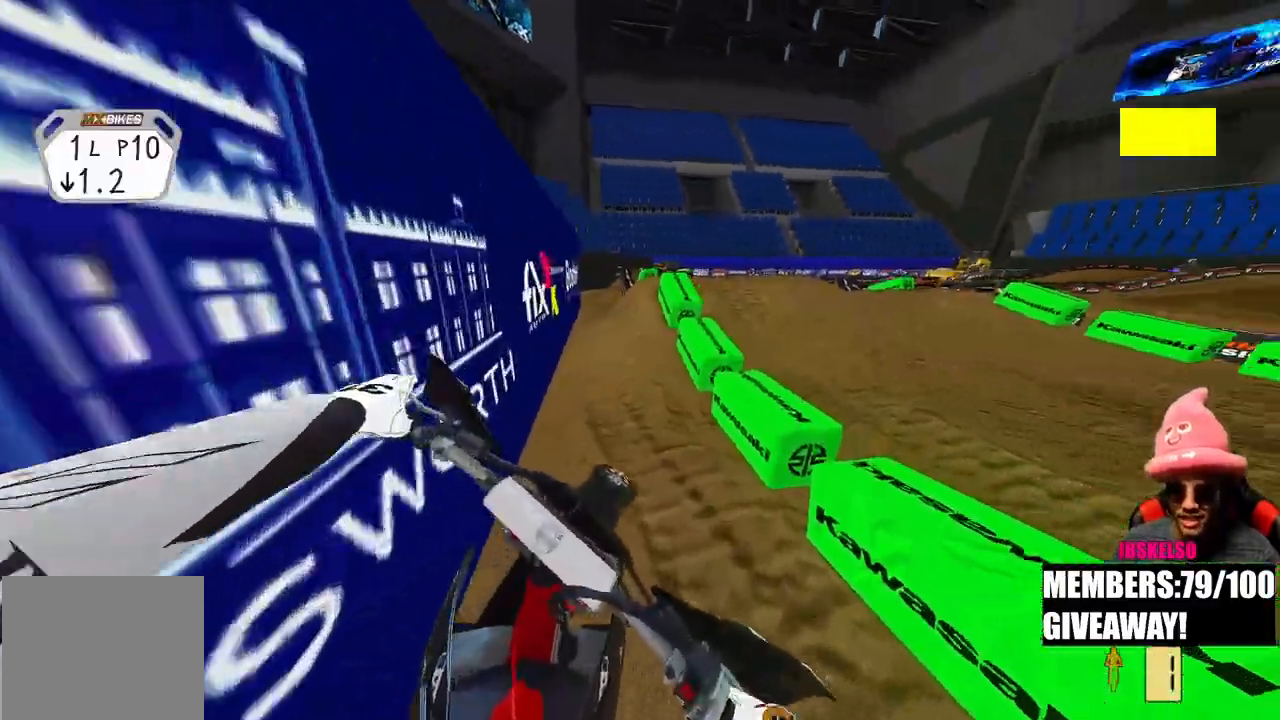
{"buttons": [], "left_stick": "up-right", "right_stick": "left", "events": [[67, "R3", "down"], [167, "R3", "up"], [217, "left_stick", "up-right"], [217, "right_stick", "left"], [283, "R2", "down"], [483, "R2", "up"]]}
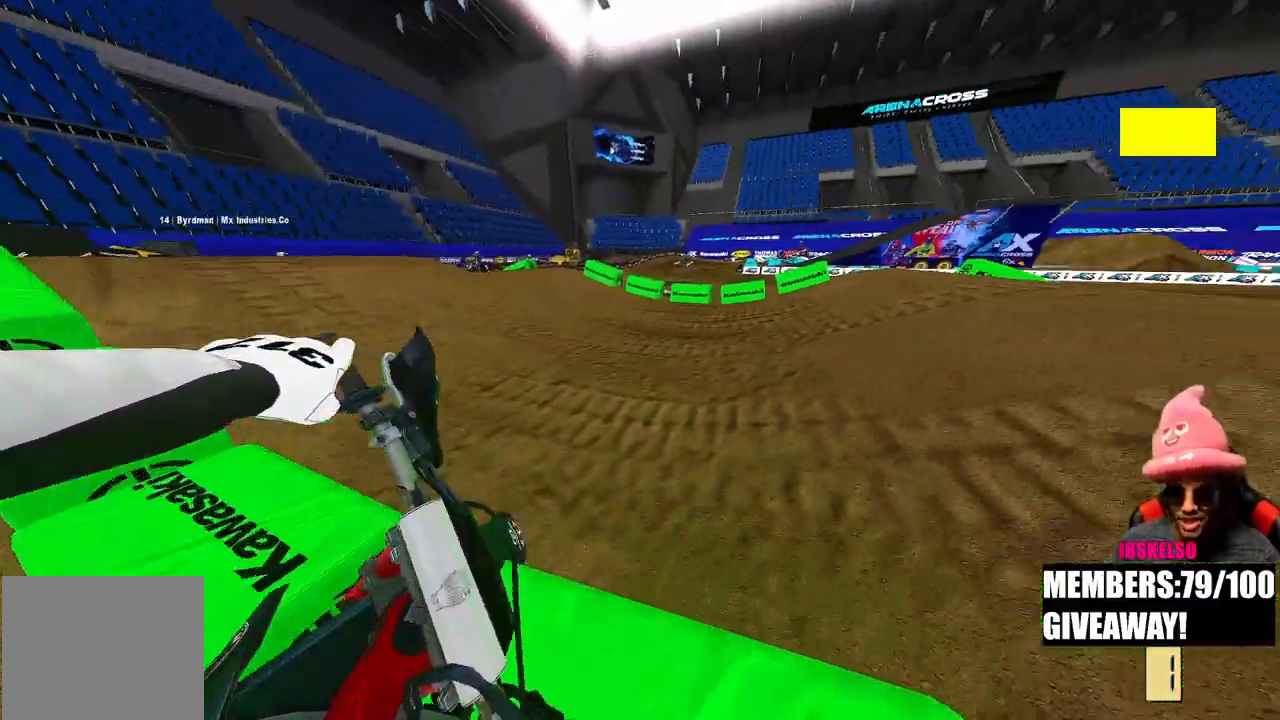
{"buttons": ["R2"], "left_stick": "up", "right_stick": "up-left", "events": [[50, "R2", "down"], [267, "right_stick", "up-left"], [467, "left_stick", "up"]]}
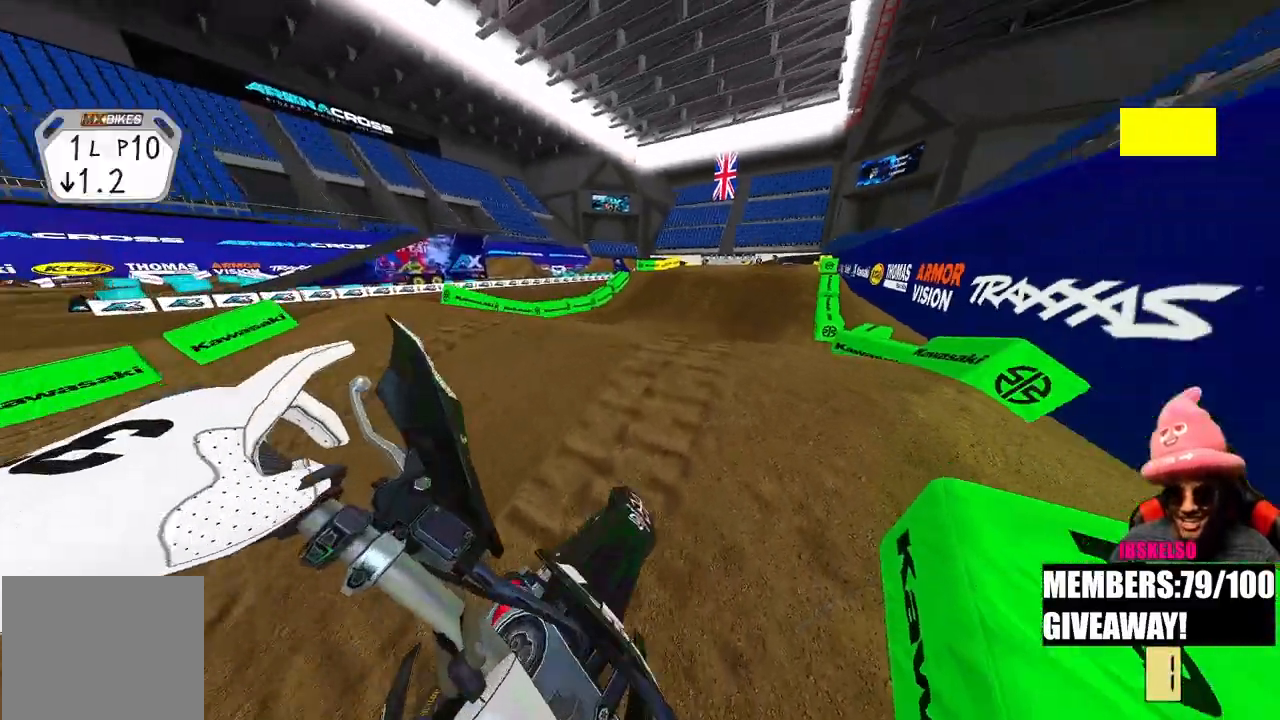
{"buttons": ["R2"], "left_stick": "up", "right_stick": "down-left"}
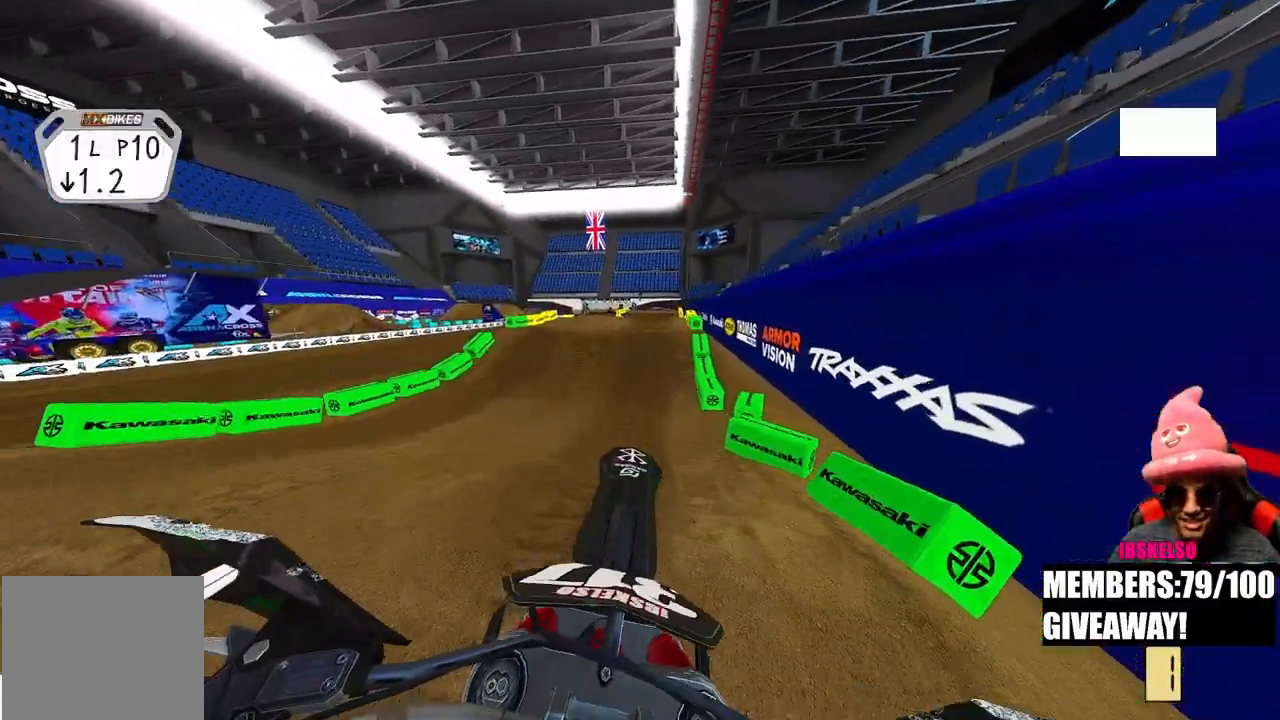
{"buttons": ["R2"], "left_stick": "center", "right_stick": "center", "events": [[83, "R3", "down"], [167, "R3", "up"], [217, "right_stick", "center"], [267, "R1", "down"], [317, "R1", "up"], [433, "left_stick", "center"]]}
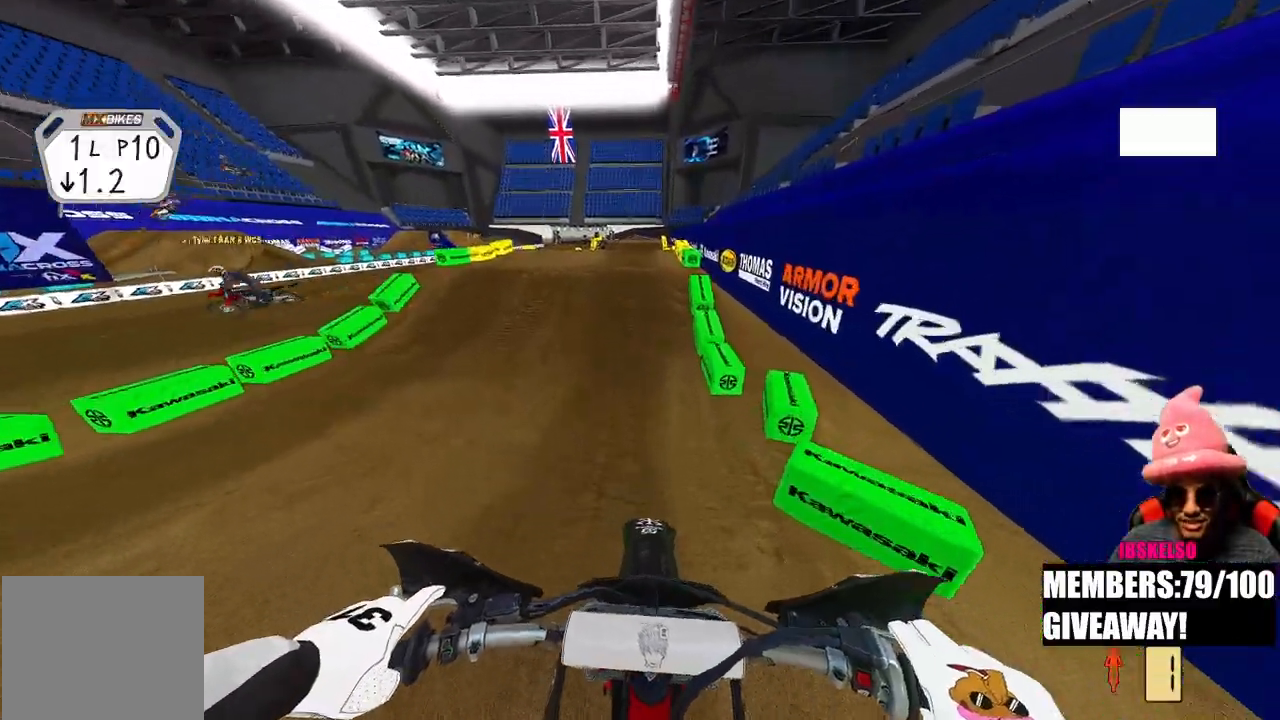
{"buttons": ["R2"], "left_stick": "center", "right_stick": "center", "events": []}
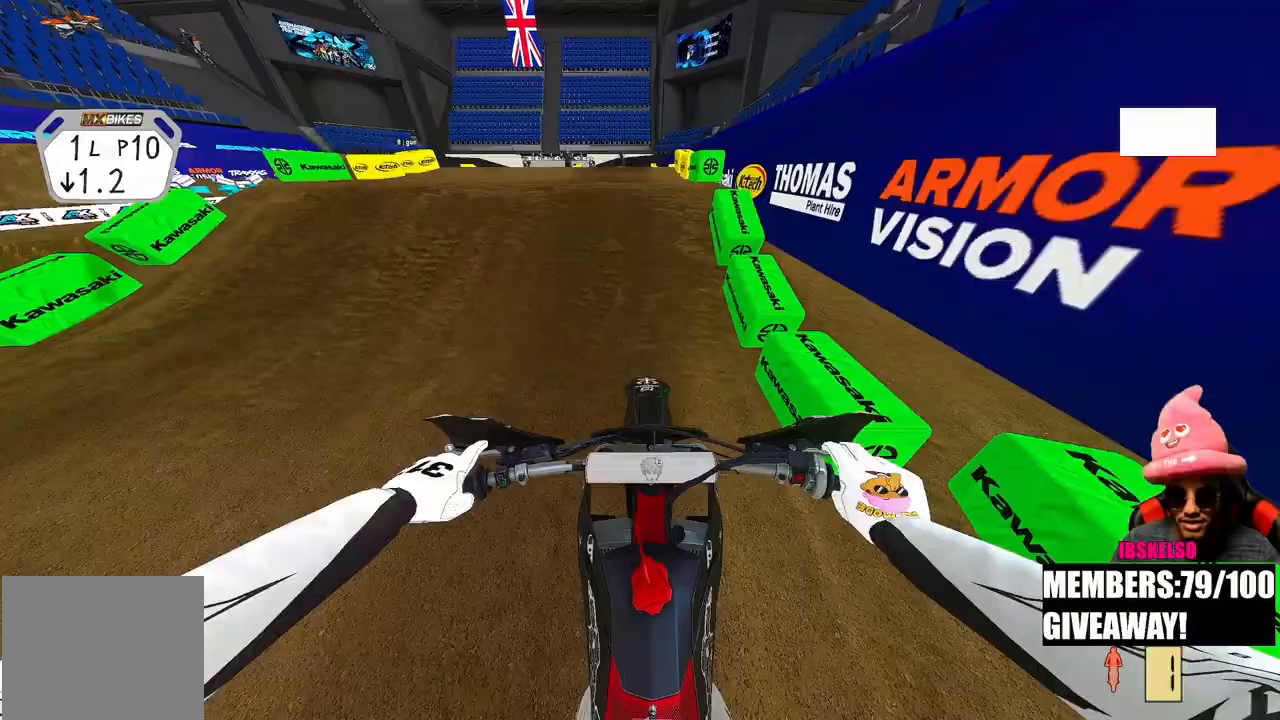
{"buttons": ["R2"], "left_stick": "center", "right_stick": "center", "events": [[33, "R1", "down"], [133, "R1", "up"], [267, "R1", "down"], [317, "R1", "up"]]}
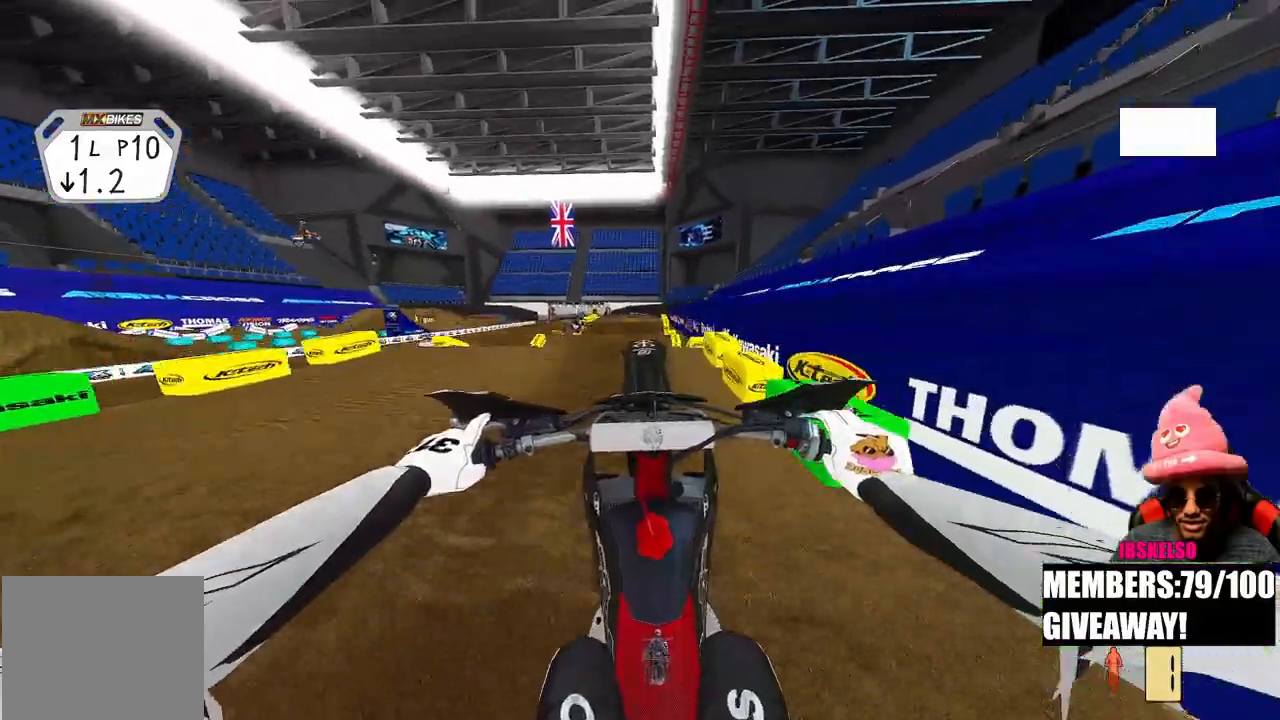
{"buttons": ["R2"], "left_stick": "center", "right_stick": "up", "events": [[133, "right_stick", "up"]]}
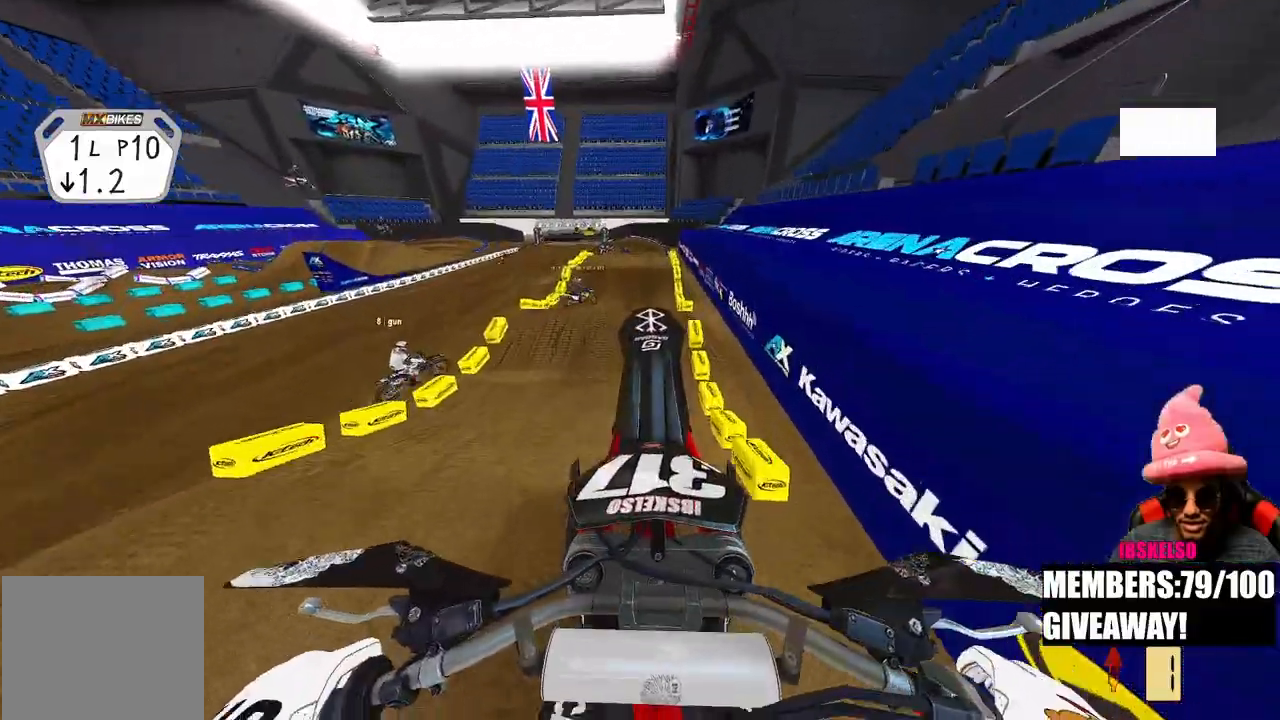
{"buttons": ["R2"], "left_stick": "center", "right_stick": "up", "events": []}
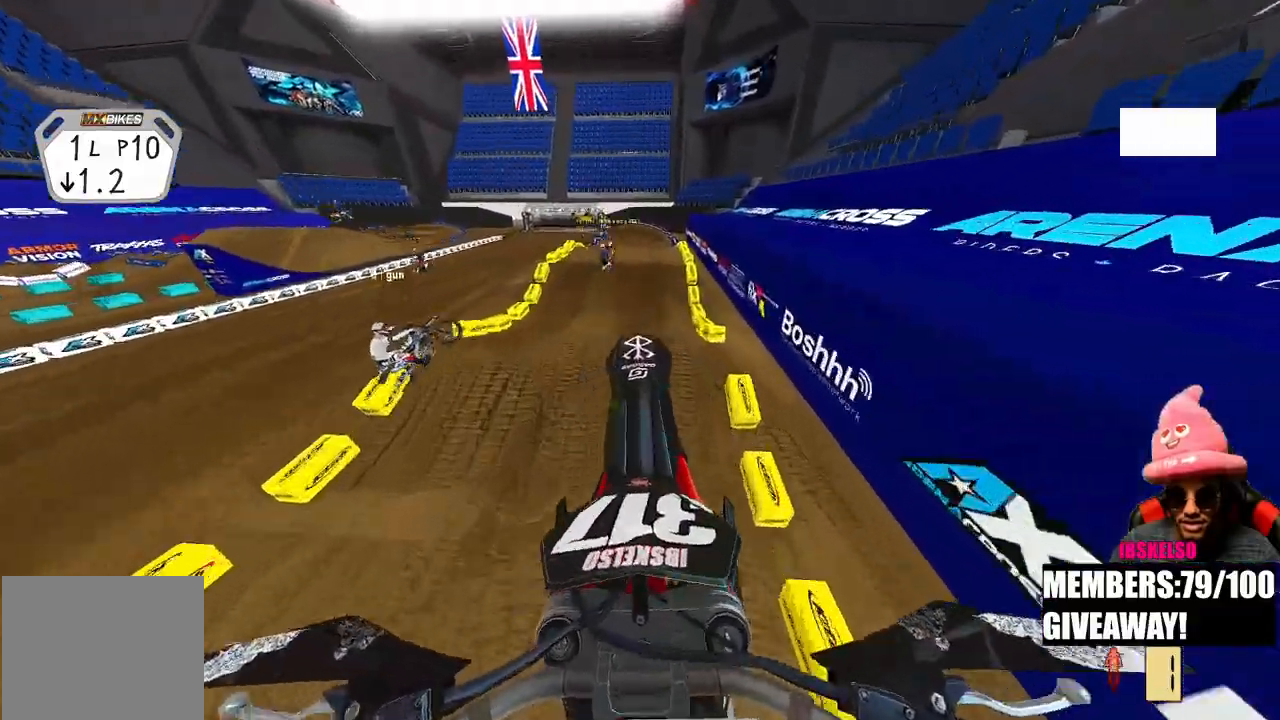
{"buttons": [], "left_stick": "center", "right_stick": "down", "events": [[250, "right_stick", "center"], [317, "R2", "up"], [383, "right_stick", "down"]]}
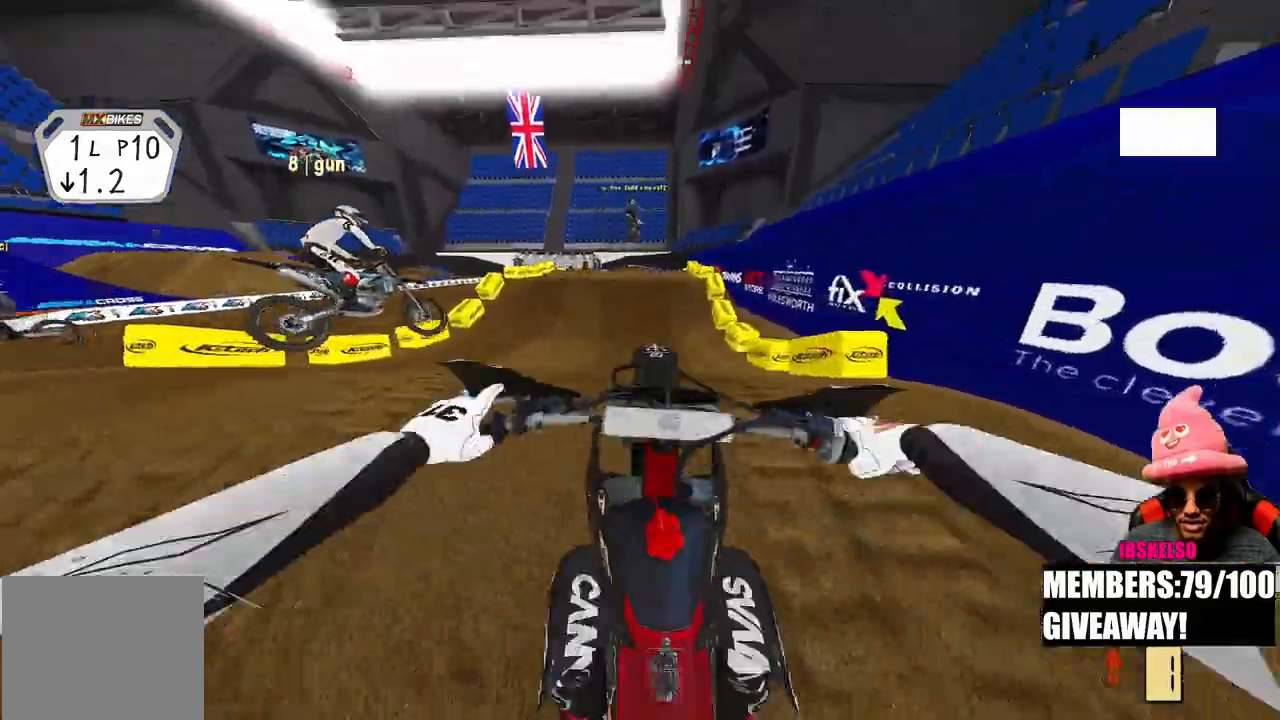
{"buttons": ["R2"], "left_stick": "right", "right_stick": "up", "events": [[67, "L2", "down"], [183, "L2", "up"], [183, "R2", "down"], [250, "right_stick", "center"], [400, "left_stick", "right"], [400, "right_stick", "up"]]}
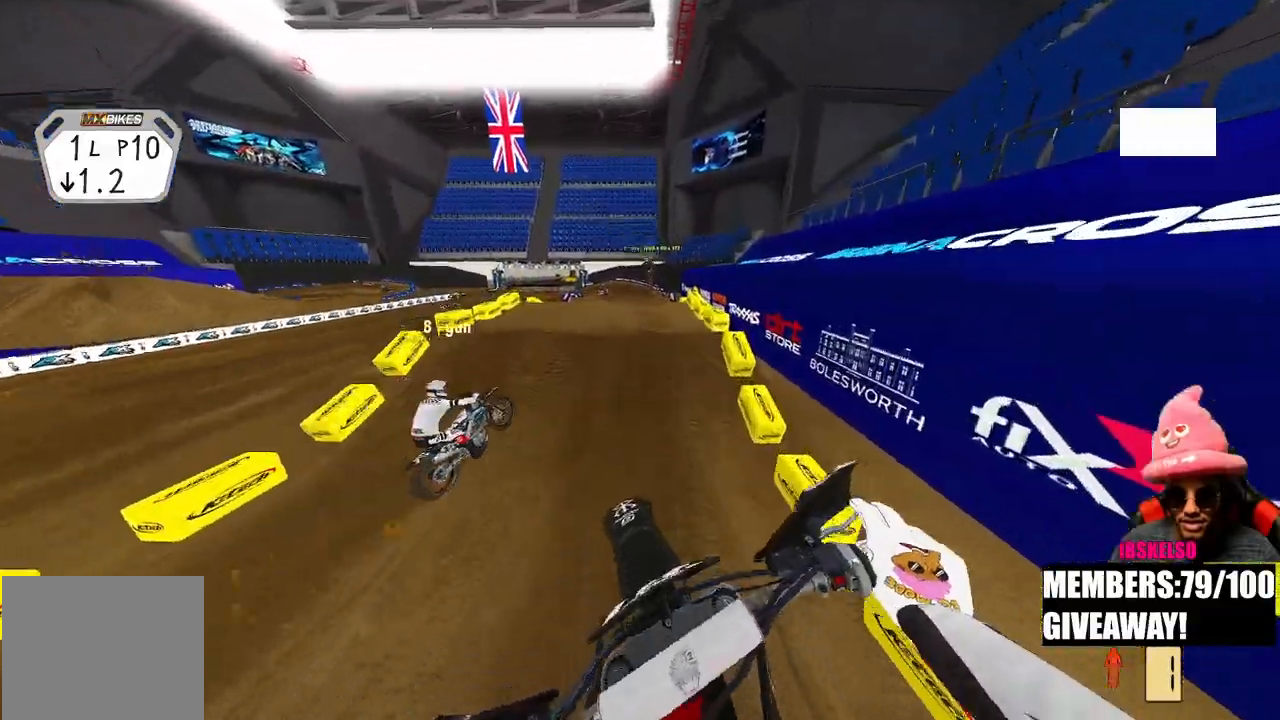
{"buttons": ["R2"], "left_stick": "center", "right_stick": "up", "events": [[333, "left_stick", "center"]]}
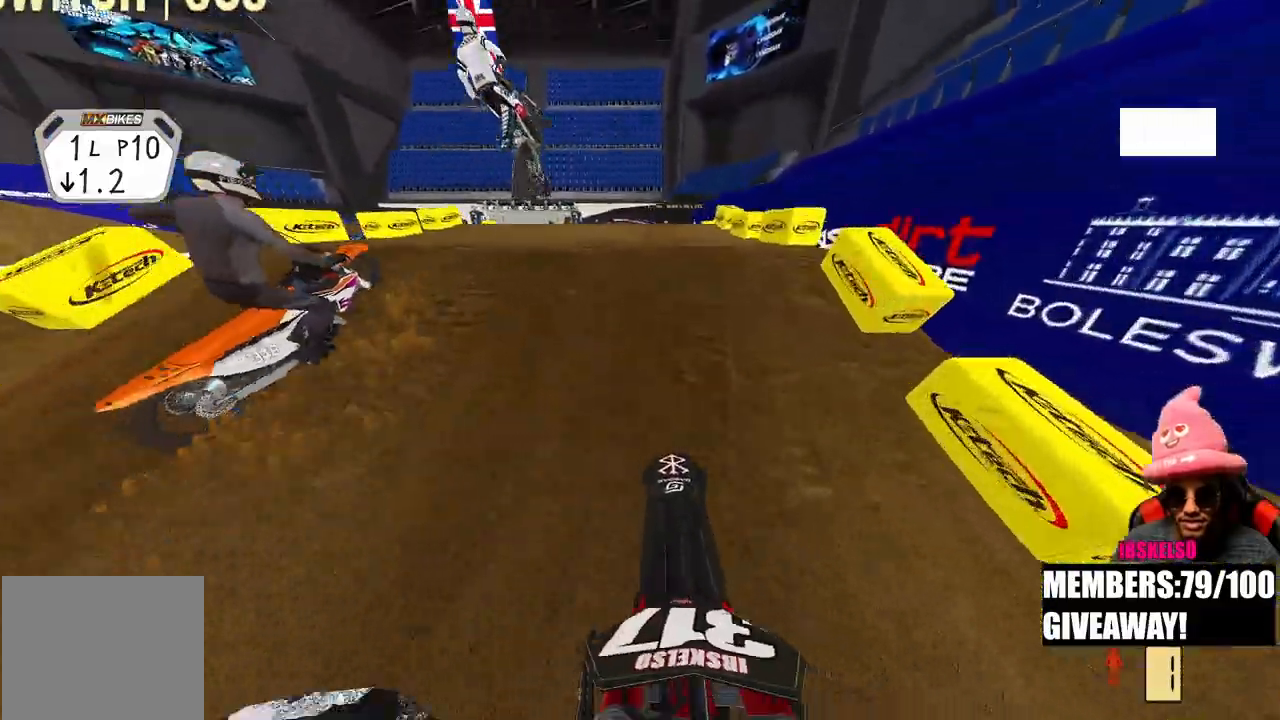
{"buttons": ["L2", "R3"], "left_stick": "up", "right_stick": "left", "events": [[250, "left_stick", "up"], [383, "L2", "down"], [383, "R3", "down"], [400, "R2", "up"], [467, "right_stick", "left"]]}
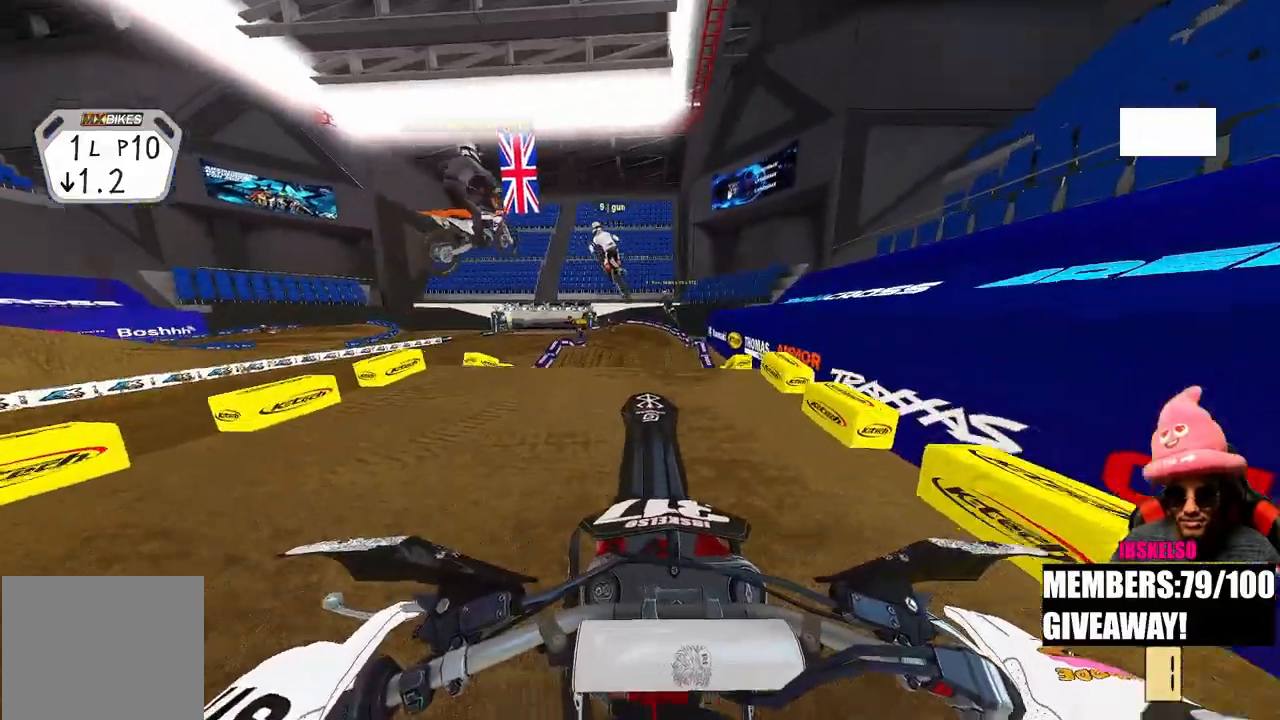
{"buttons": ["R2", "R3"], "left_stick": "up-right", "right_stick": "down-left", "events": [[17, "R3", "up"], [17, "right_stick", "center"], [83, "L2", "up"], [150, "right_stick", "down"], [317, "left_stick", "up-right"], [383, "R2", "down"], [450, "right_stick", "down-left"], [467, "R3", "down"]]}
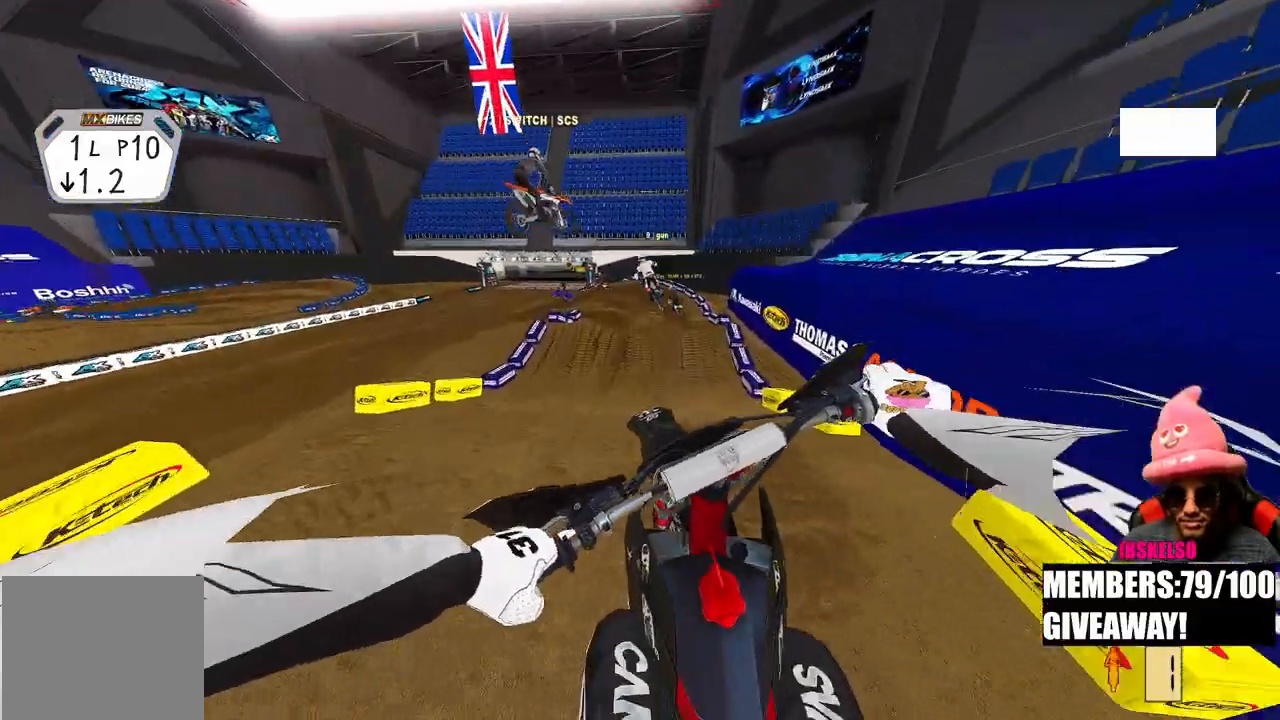
{"buttons": ["R2"], "left_stick": "up", "right_stick": "down-left", "events": [[83, "R3", "up"], [300, "left_stick", "up"]]}
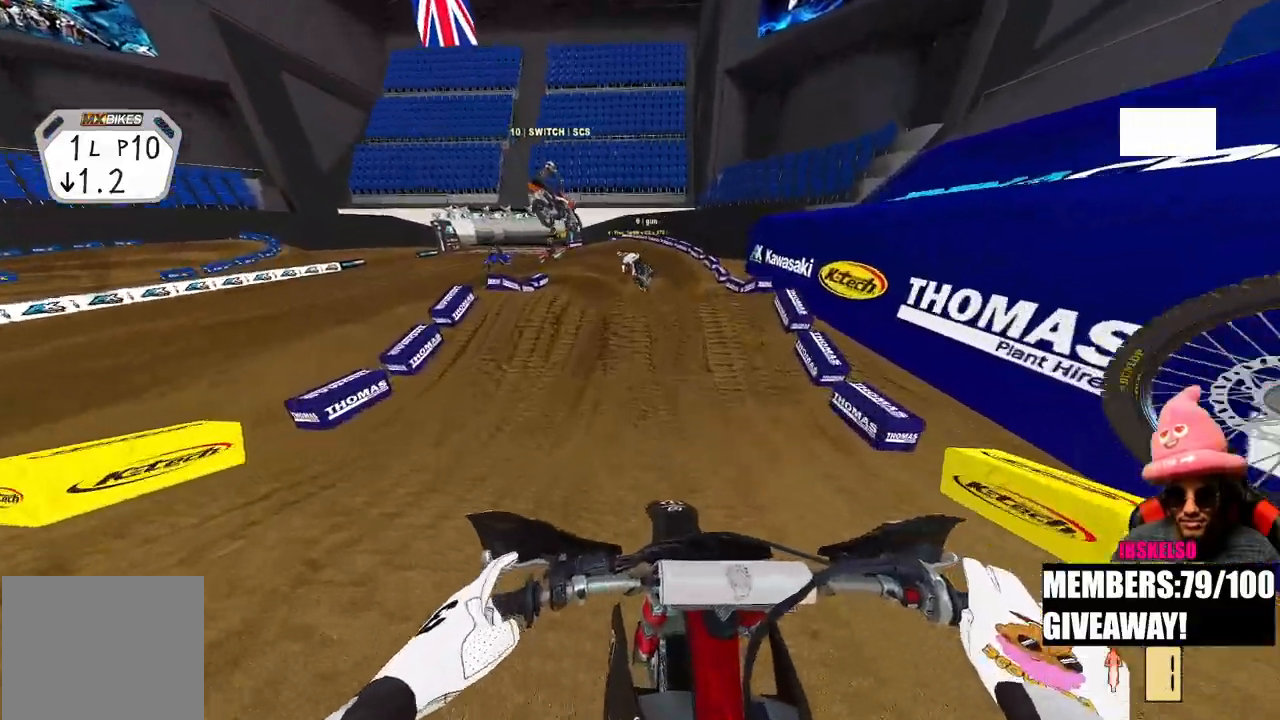
{"buttons": [], "left_stick": "up", "right_stick": "center", "events": [[117, "R2", "up"], [367, "right_stick", "center"]]}
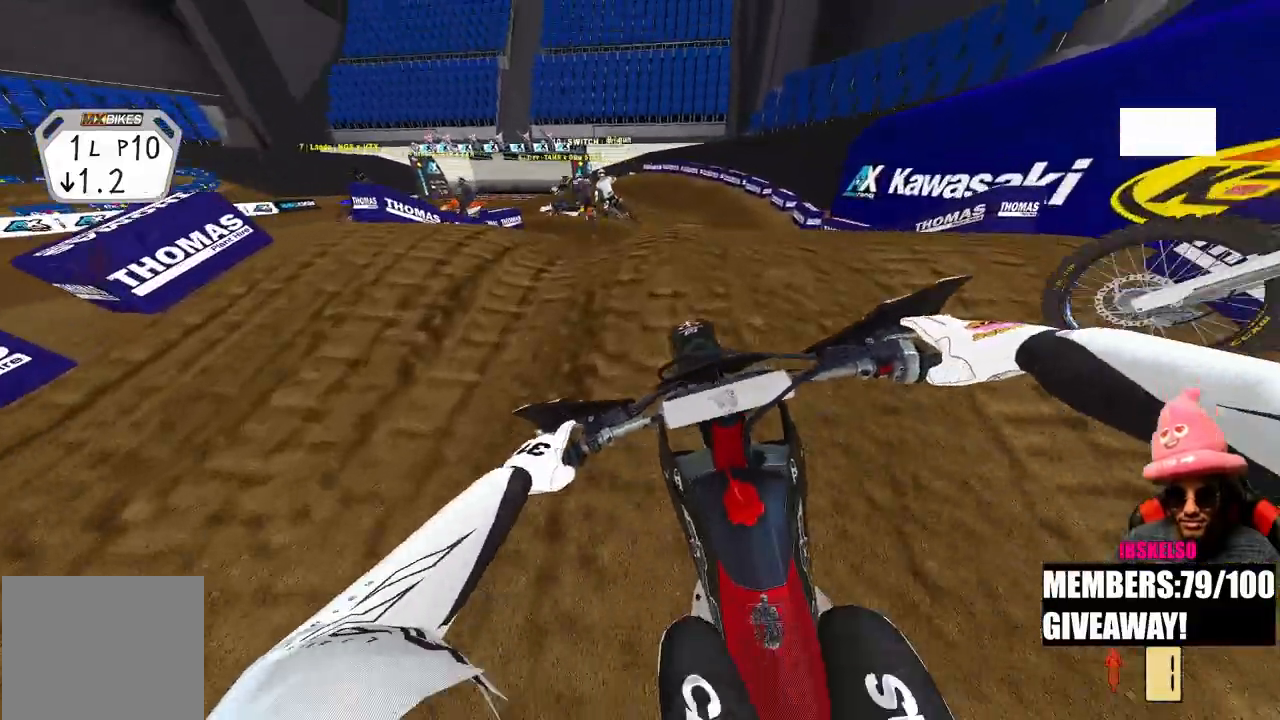
{"buttons": ["R2"], "left_stick": "up-left", "right_stick": "center", "events": [[267, "left_stick", "up-left"], [500, "R2", "down"]]}
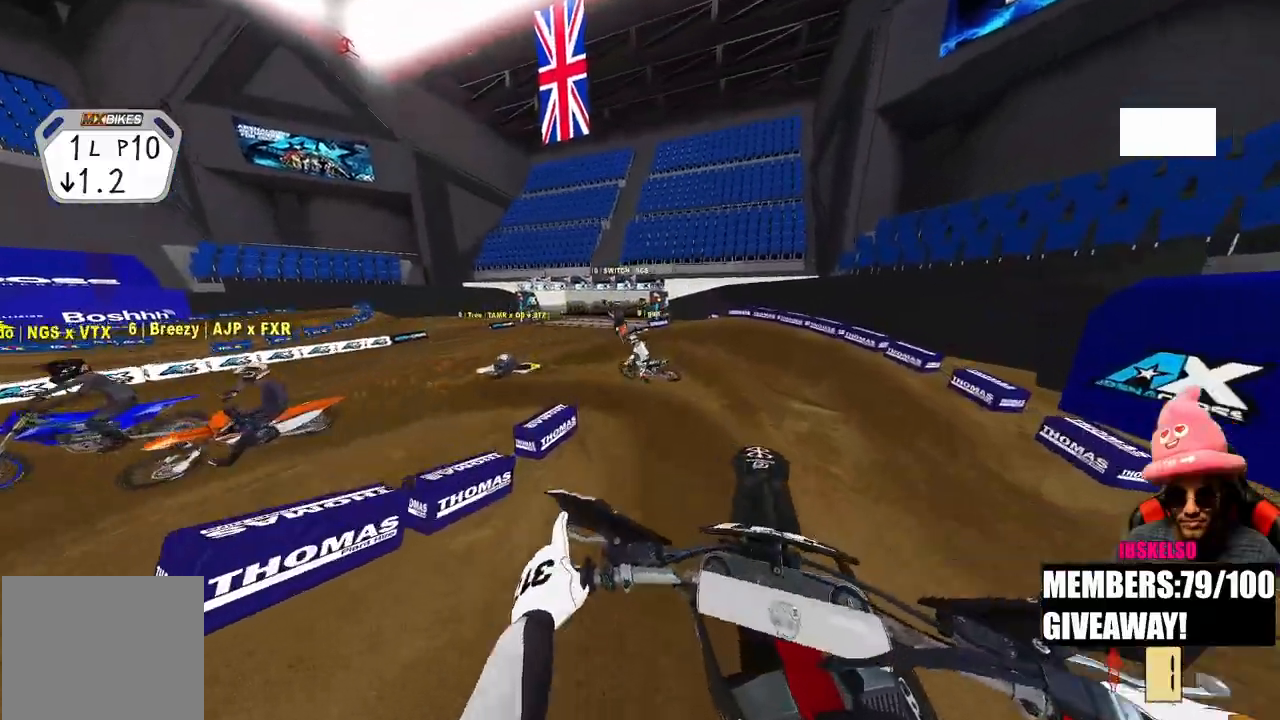
{"buttons": [], "left_stick": "up-left", "right_stick": "center"}